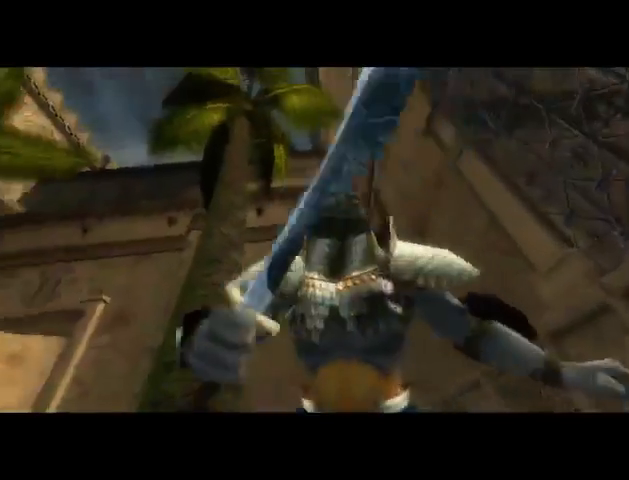
Gameplay with a controller (Xbox layout); each line is a JSON object with the inputs held at the frame after it. "events" lists button and stick changes between this image and that frame as [ms after this image, input, new state], when the widget could be followed in between. Not read: L3 R3.
{"buttons": [], "left_stick": "center", "right_stick": "center", "events": [[67, "A", "down"], [100, "A", "up"], [233, "A", "down"], [267, "A", "up"], [367, "A", "down"], [400, "A", "up"]]}
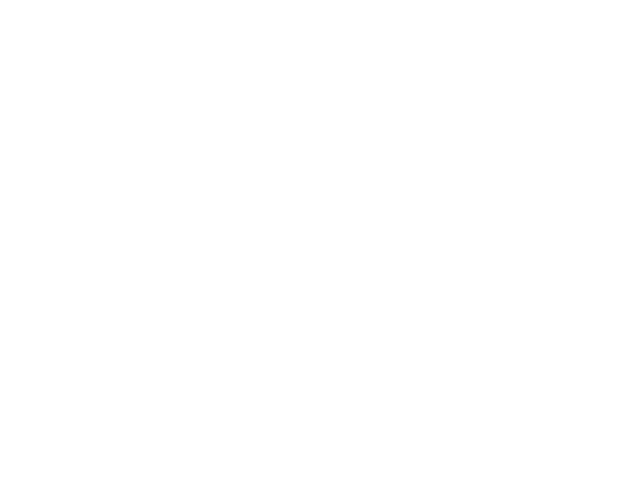
{"buttons": [], "left_stick": "center", "right_stick": "center", "events": [[133, "A", "down"], [167, "A", "up"], [233, "A", "down"], [300, "A", "up"], [367, "A", "down"], [433, "A", "up"]]}
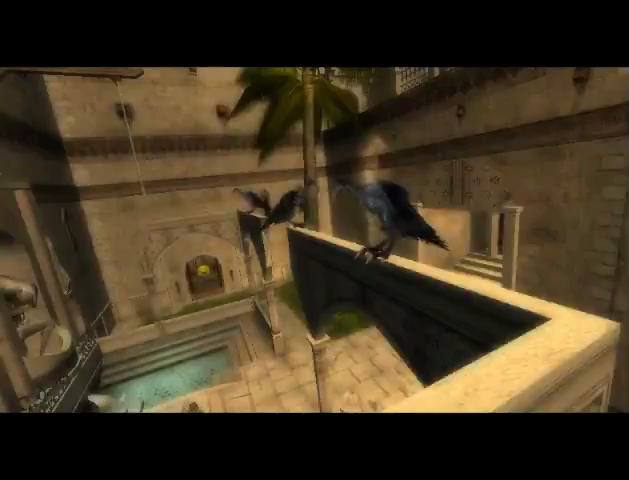
{"buttons": [], "left_stick": "center", "right_stick": "center", "events": [[267, "A", "down"], [300, "A", "up"]]}
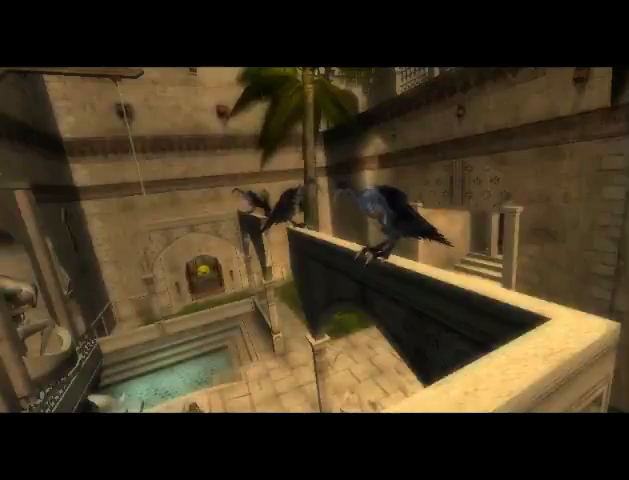
{"buttons": [], "left_stick": "center", "right_stick": "center", "events": [[367, "left_stick", "up"], [433, "left_stick", "center"]]}
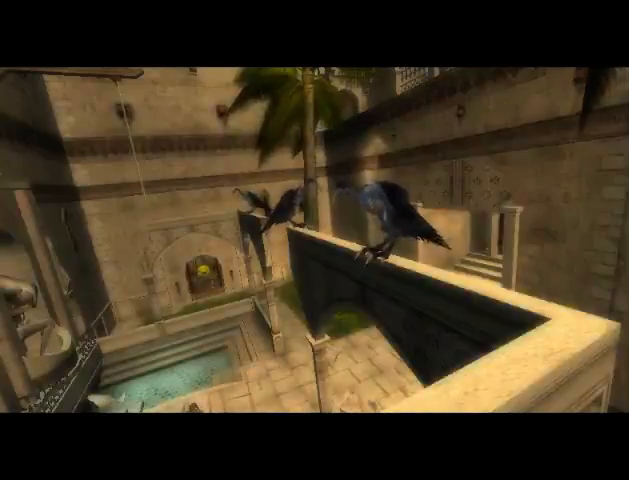
{"buttons": [], "left_stick": "center", "right_stick": "center", "events": [[233, "A", "down"], [300, "A", "up"]]}
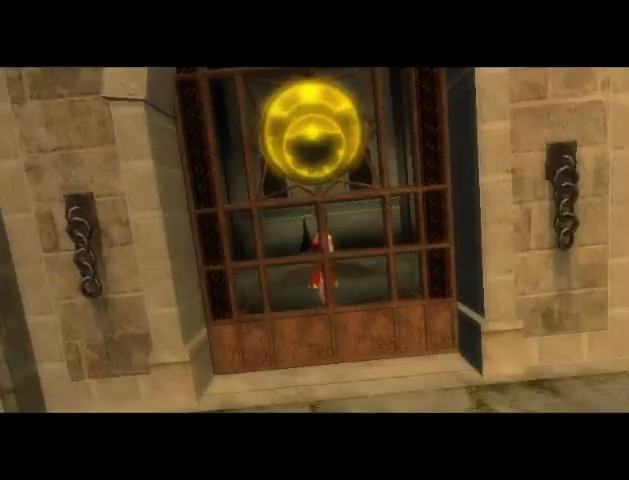
{"buttons": [], "left_stick": "center", "right_stick": "center", "events": []}
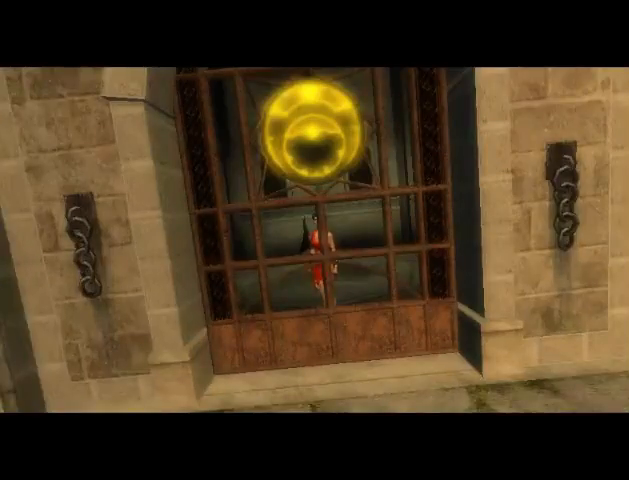
{"buttons": [], "left_stick": "up", "right_stick": "center", "events": [[400, "left_stick", "up"]]}
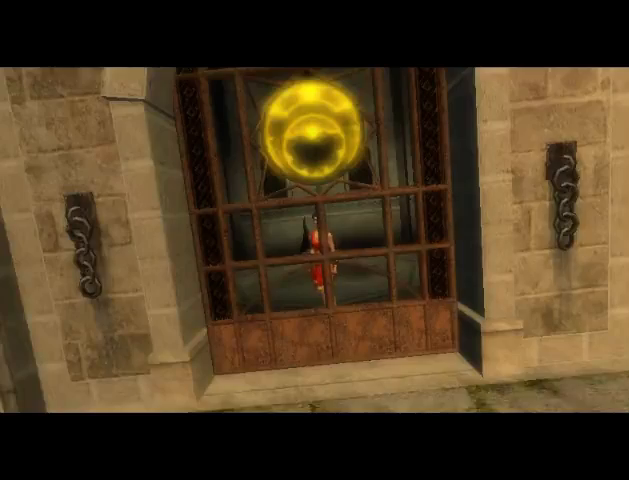
{"buttons": [], "left_stick": "up", "right_stick": "center", "events": []}
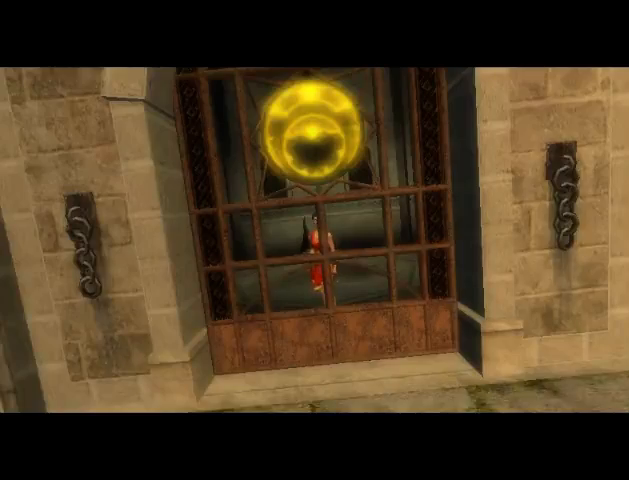
{"buttons": [], "left_stick": "up", "right_stick": "center", "events": []}
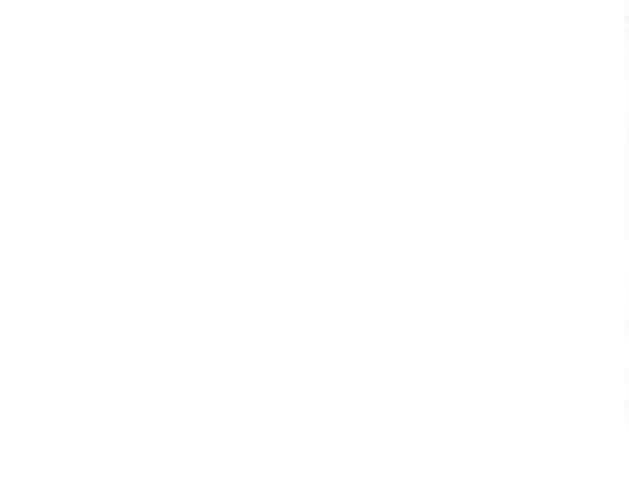
{"buttons": [], "left_stick": "up-left", "right_stick": "center", "events": [[500, "left_stick", "up-left"]]}
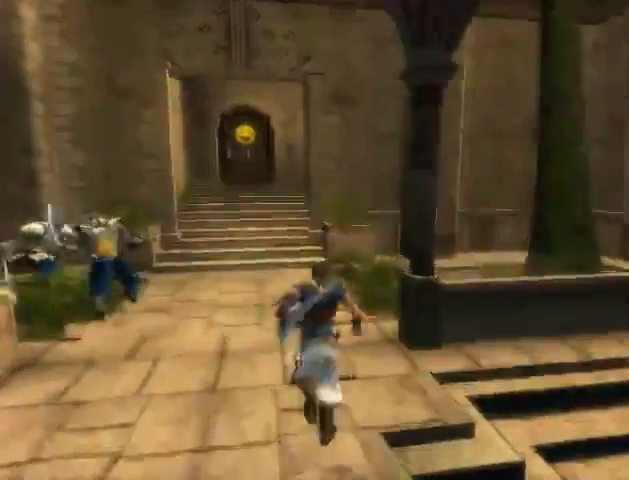
{"buttons": [], "left_stick": "up-left", "right_stick": "center", "events": []}
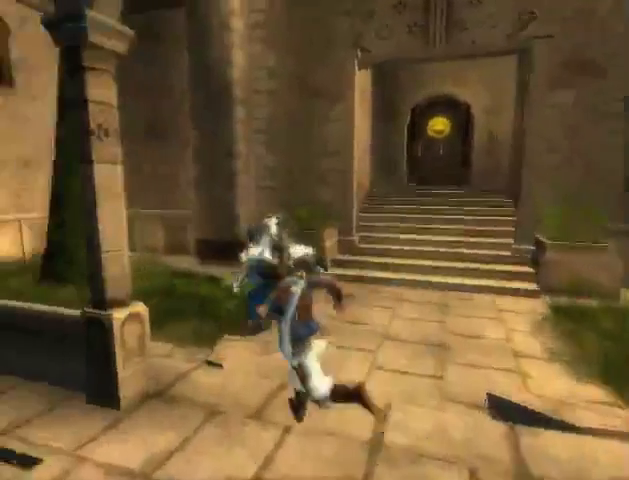
{"buttons": [], "left_stick": "up-left", "right_stick": "left", "events": [[167, "right_stick", "left"]]}
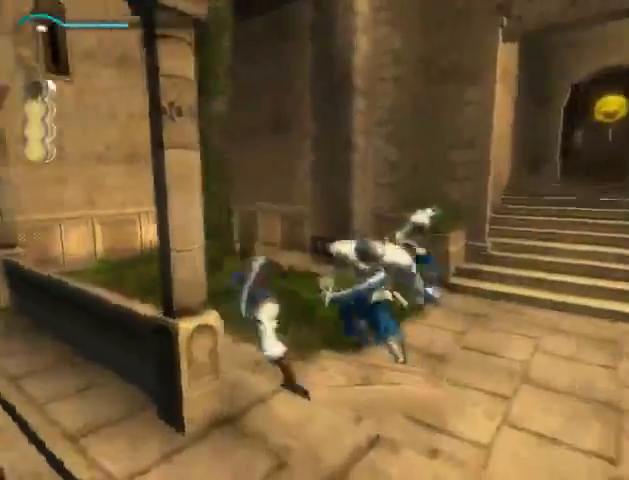
{"buttons": [], "left_stick": "up-left", "right_stick": "left", "events": []}
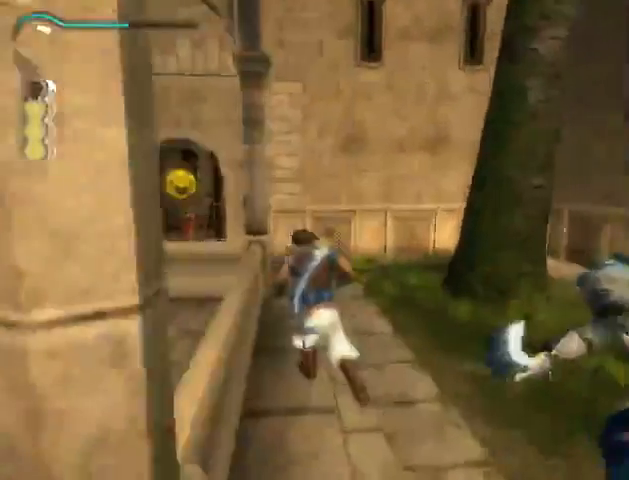
{"buttons": [], "left_stick": "up-right", "right_stick": "center", "events": [[67, "right_stick", "center"], [100, "left_stick", "up"], [500, "left_stick", "up-right"]]}
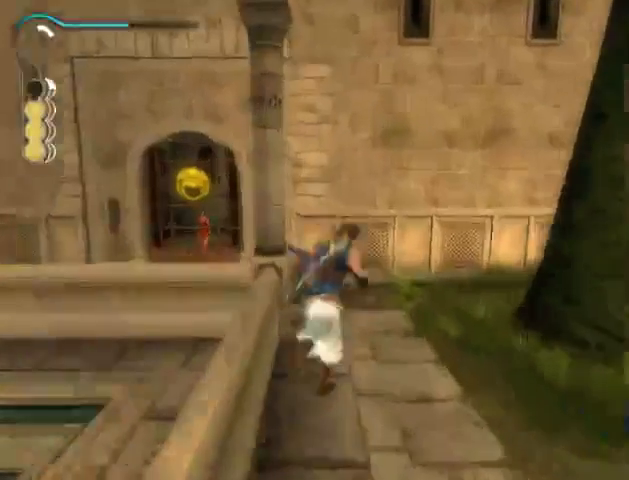
{"buttons": [], "left_stick": "up-right", "right_stick": "center", "events": []}
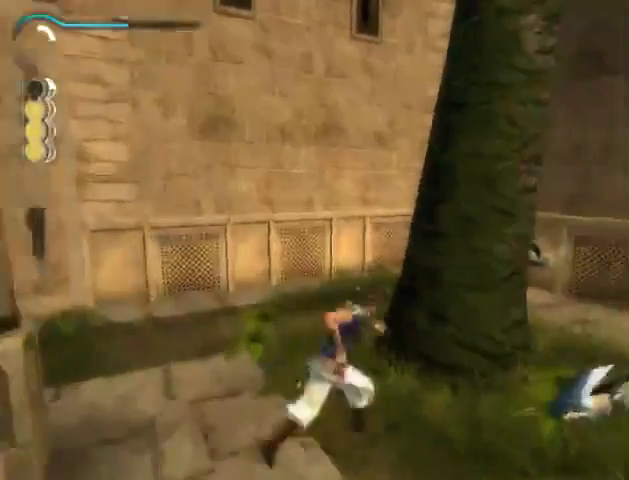
{"buttons": ["R1"], "left_stick": "up-right", "right_stick": "center", "events": [[33, "R1", "down"]]}
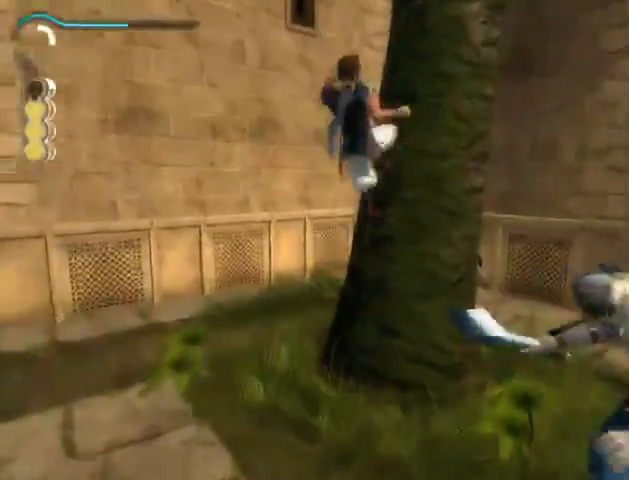
{"buttons": ["R1"], "left_stick": "center", "right_stick": "center", "events": [[133, "R1", "up"], [233, "left_stick", "center"], [300, "R1", "down"], [333, "A", "down"], [433, "A", "up"]]}
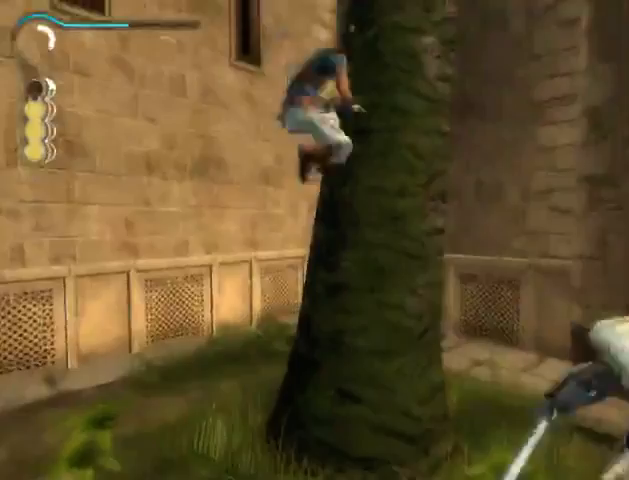
{"buttons": ["R1"], "left_stick": "center", "right_stick": "center", "events": []}
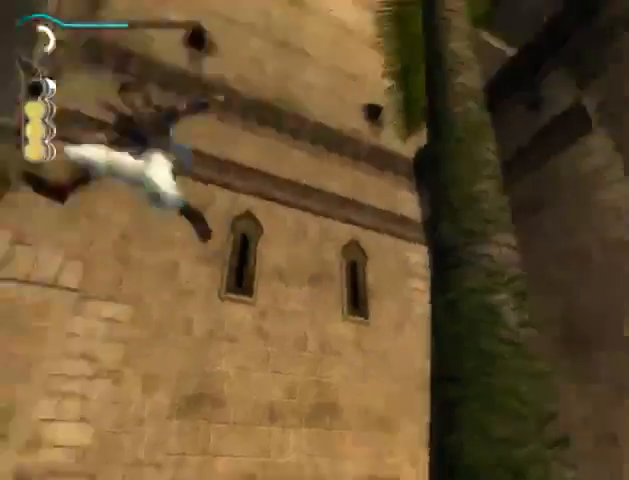
{"buttons": ["R1"], "left_stick": "center", "right_stick": "center", "events": [[100, "A", "down"], [200, "A", "up"]]}
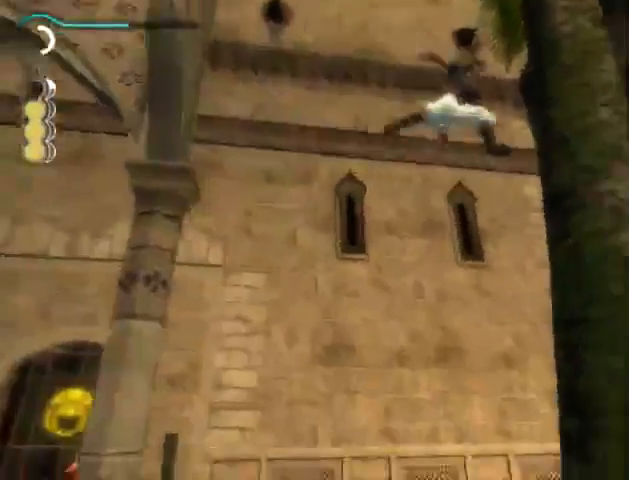
{"buttons": ["R1"], "left_stick": "center", "right_stick": "center", "events": [[233, "A", "down"], [333, "A", "up"]]}
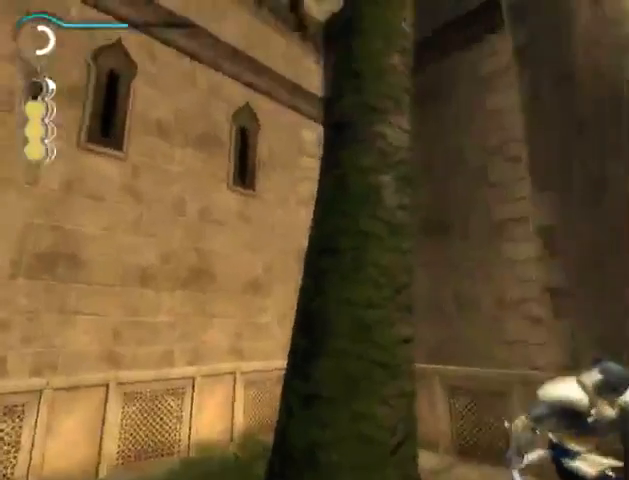
{"buttons": ["A", "R1"], "left_stick": "center", "right_stick": "center", "events": [[200, "A", "down"], [300, "A", "up"], [400, "A", "down"], [433, "A", "up"], [500, "A", "down"]]}
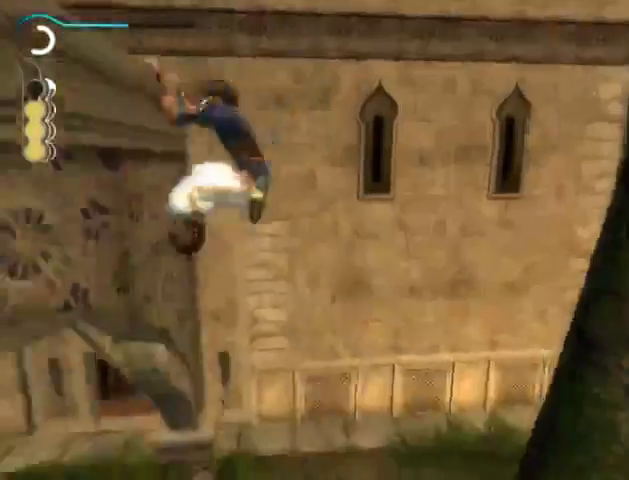
{"buttons": [], "left_stick": "up-right", "right_stick": "center", "events": [[33, "R1", "up"], [67, "A", "up"], [133, "A", "down"], [200, "A", "up"], [267, "left_stick", "up-right"]]}
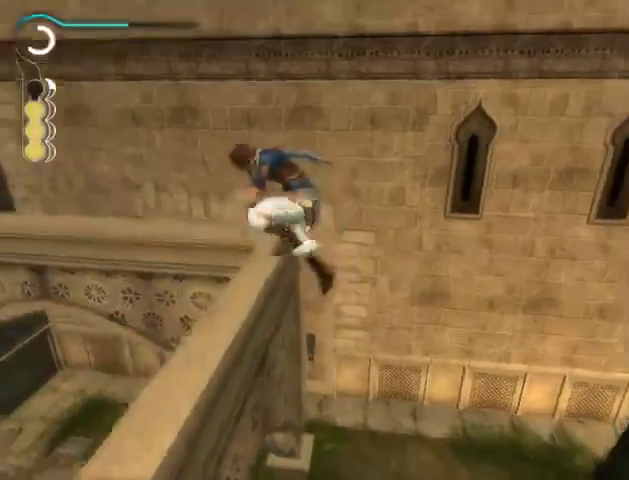
{"buttons": [], "left_stick": "up", "right_stick": "down-right", "events": [[133, "right_stick", "down"], [200, "right_stick", "down-right"], [433, "left_stick", "up"]]}
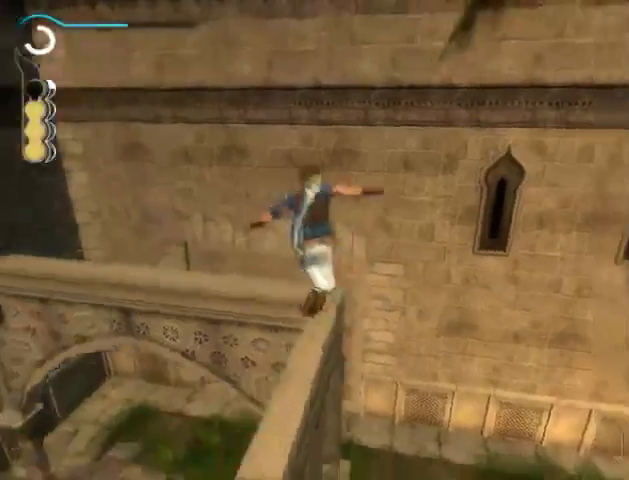
{"buttons": [], "left_stick": "left", "right_stick": "down", "events": [[233, "left_stick", "up-left"], [467, "left_stick", "left"], [467, "right_stick", "down"]]}
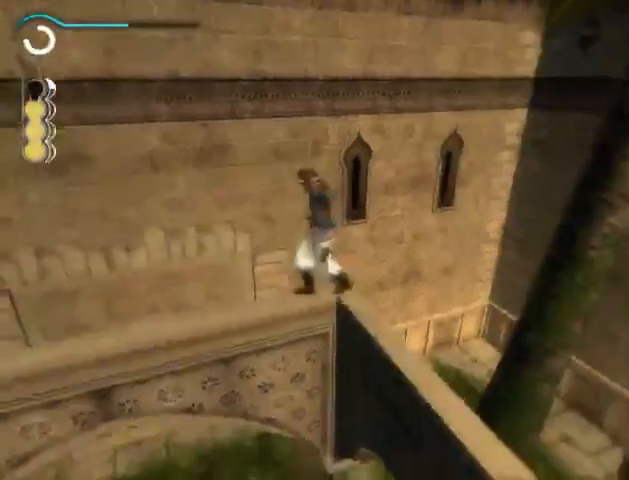
{"buttons": [], "left_stick": "left", "right_stick": "down", "events": []}
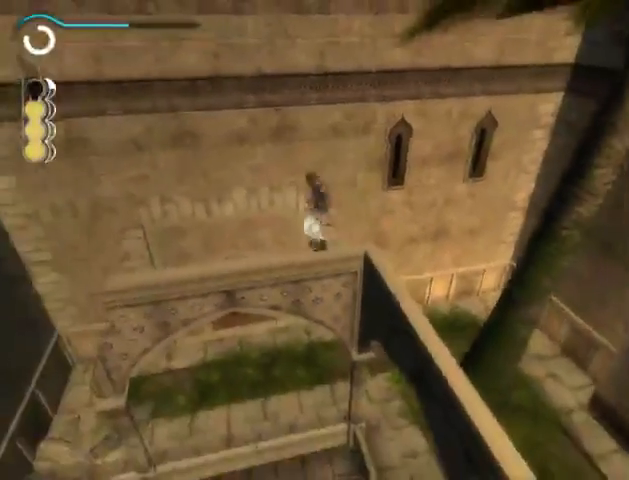
{"buttons": [], "left_stick": "left", "right_stick": "down", "events": [[33, "right_stick", "center"], [367, "right_stick", "down"]]}
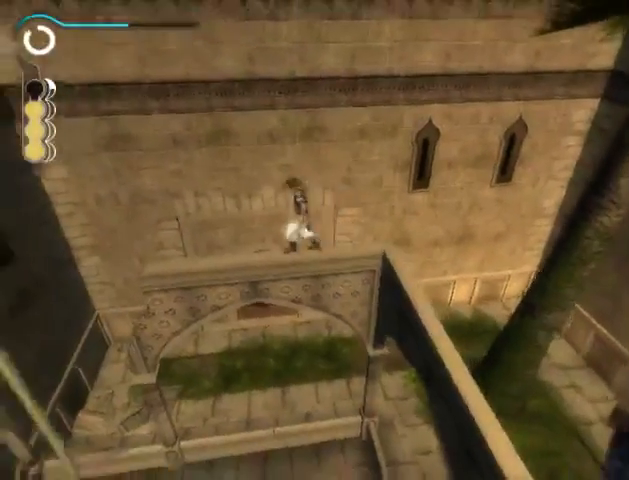
{"buttons": [], "left_stick": "left", "right_stick": "center", "events": [[167, "right_stick", "center"], [333, "right_stick", "right"], [467, "right_stick", "center"]]}
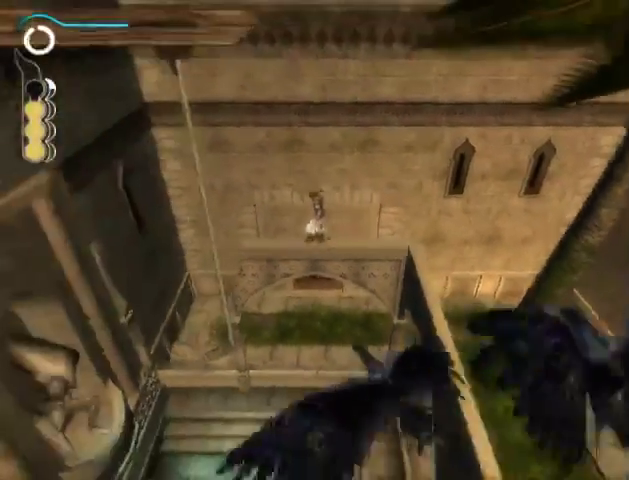
{"buttons": [], "left_stick": "left", "right_stick": "center", "events": []}
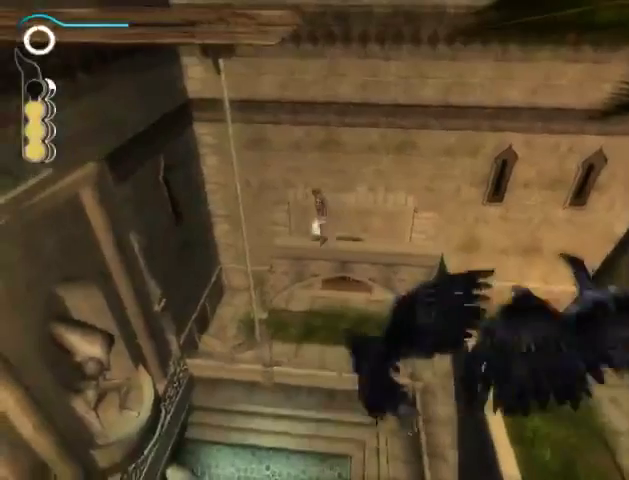
{"buttons": [], "left_stick": "down", "right_stick": "center", "events": [[300, "left_stick", "down"], [333, "A", "down"], [433, "A", "up"]]}